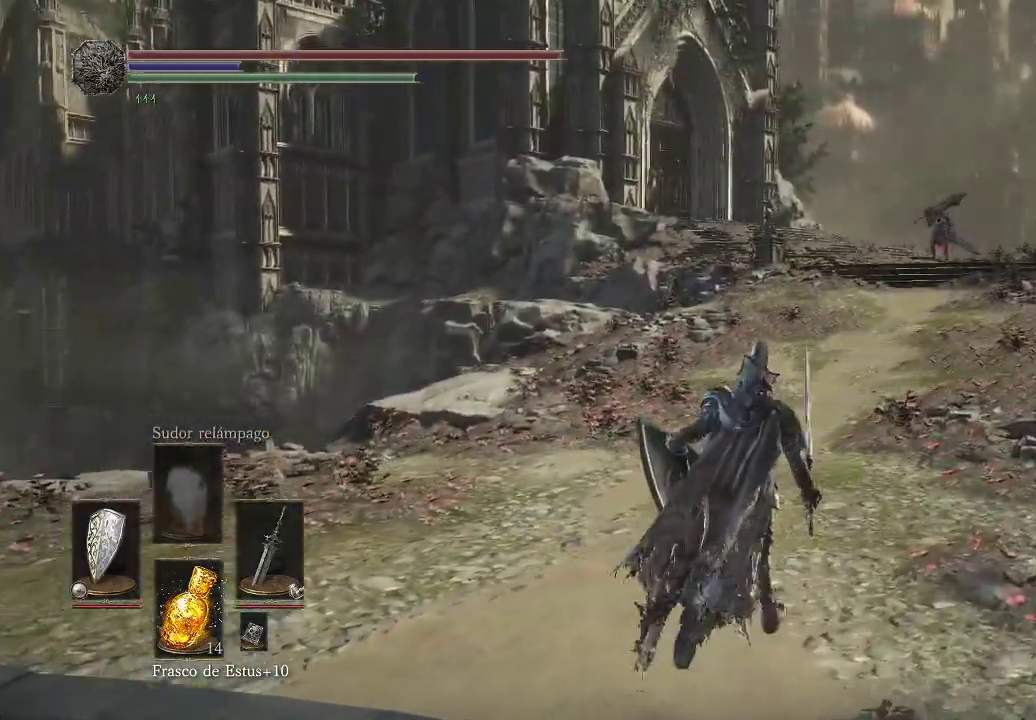
Gameplay with a controller (Xbox layout); each line is a JSON object with the inputs held at the frame after it. "events" lists button and stick changes between this image and that frame as [ms after this image, input, new state], when the widget could be followed in between. Not read: L3 R3.
{"buttons": [], "left_stick": "up", "right_stick": "left", "events": []}
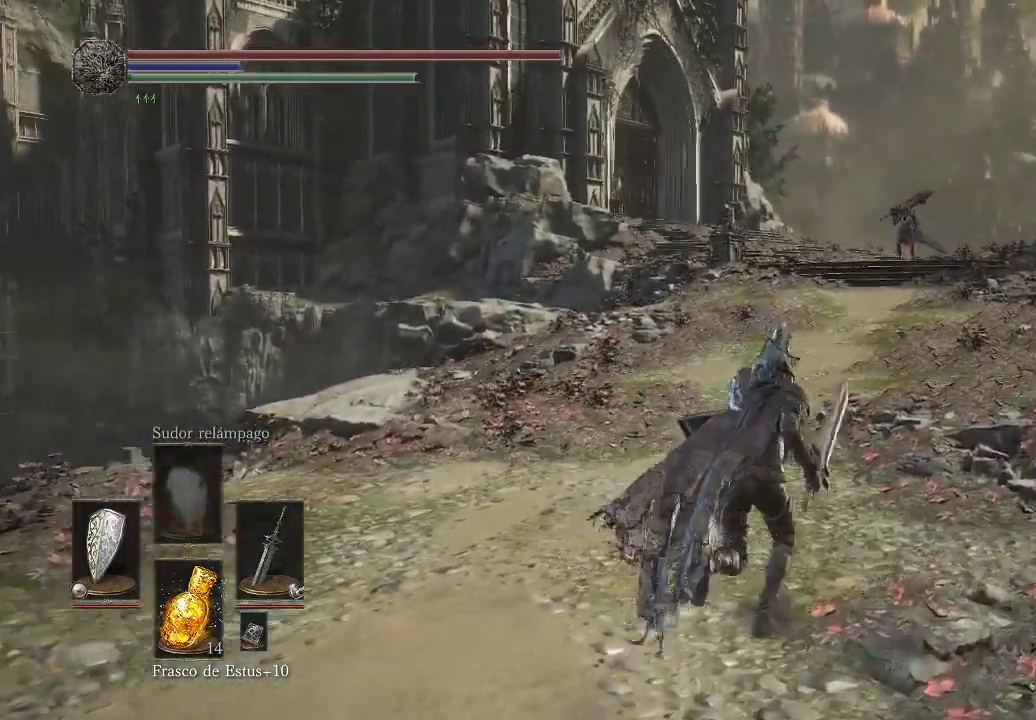
{"buttons": [], "left_stick": "up", "right_stick": "center", "events": [[17, "right_stick", "center"]]}
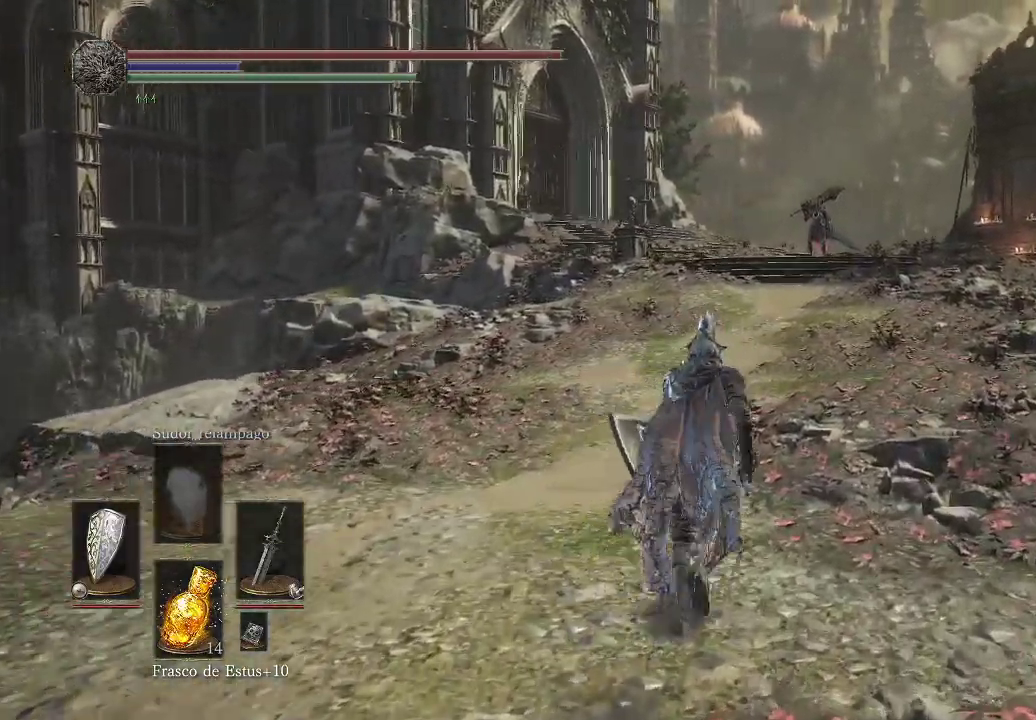
{"buttons": [], "left_stick": "up", "right_stick": "center", "events": []}
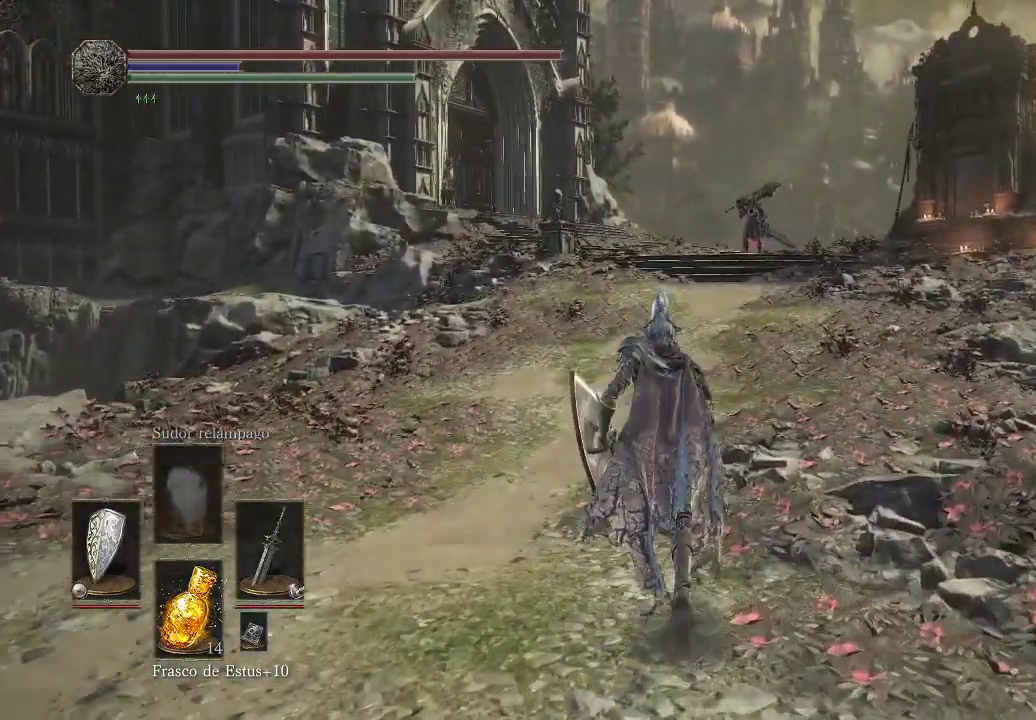
{"buttons": [], "left_stick": "up", "right_stick": "center", "events": []}
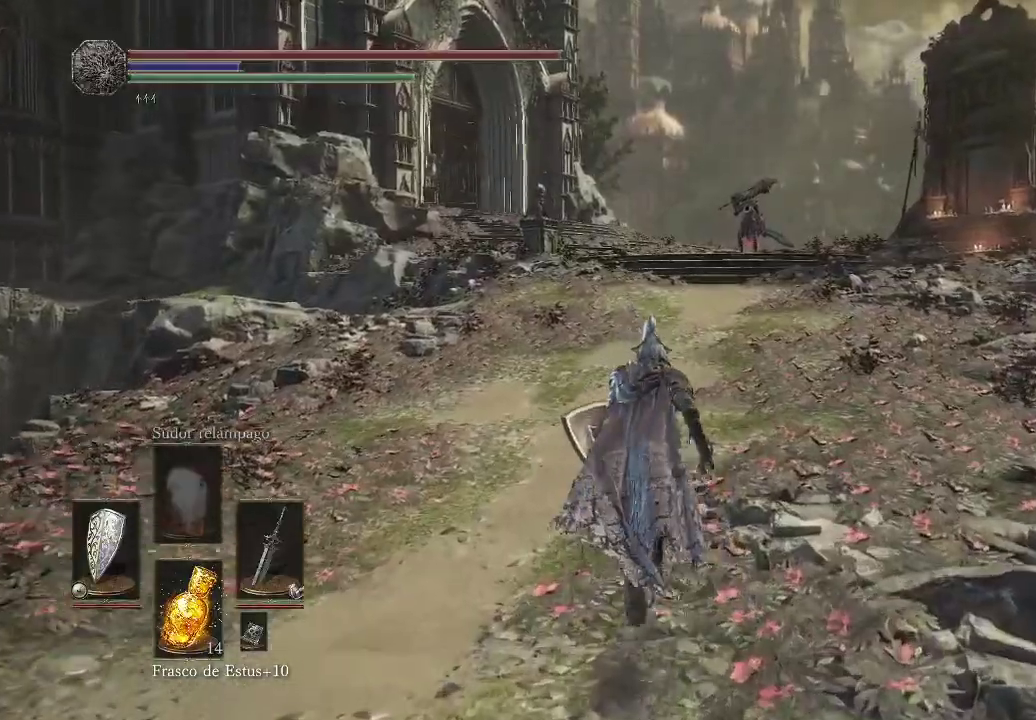
{"buttons": [], "left_stick": "up", "right_stick": "center", "events": []}
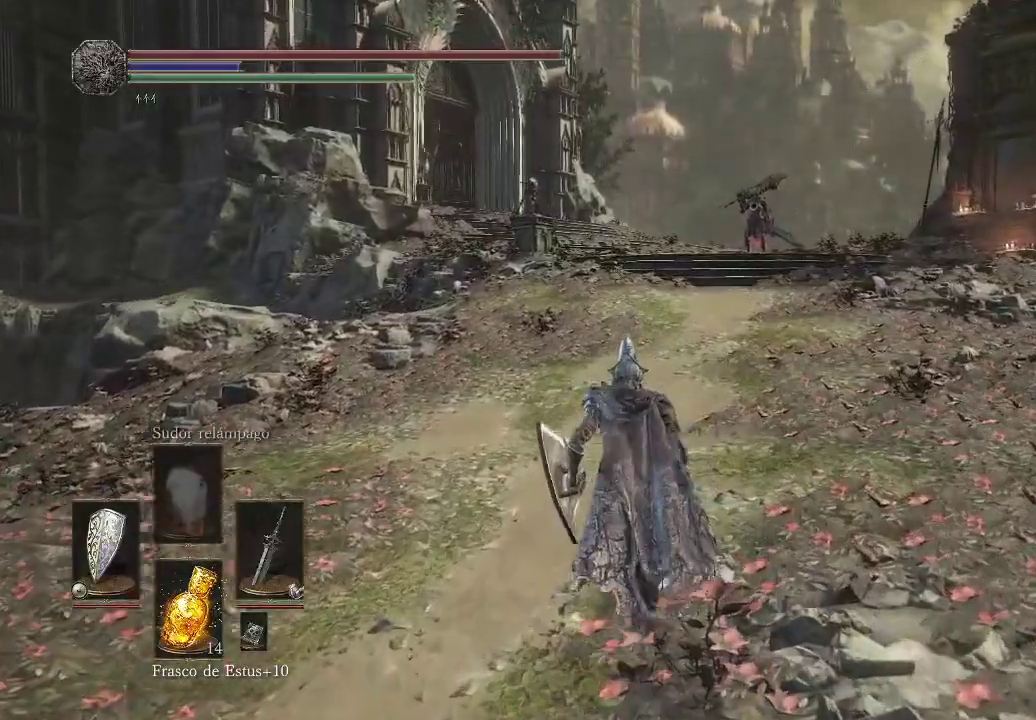
{"buttons": ["B"], "left_stick": "up", "right_stick": "center", "events": [[167, "B", "down"]]}
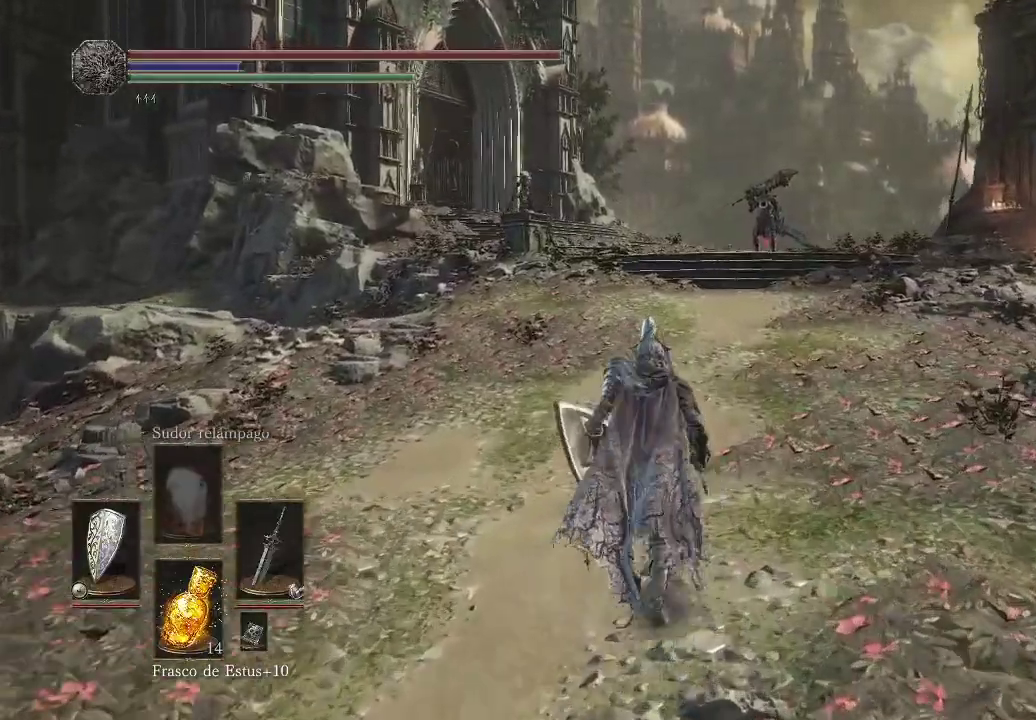
{"buttons": ["B"], "left_stick": "up", "right_stick": "center", "events": []}
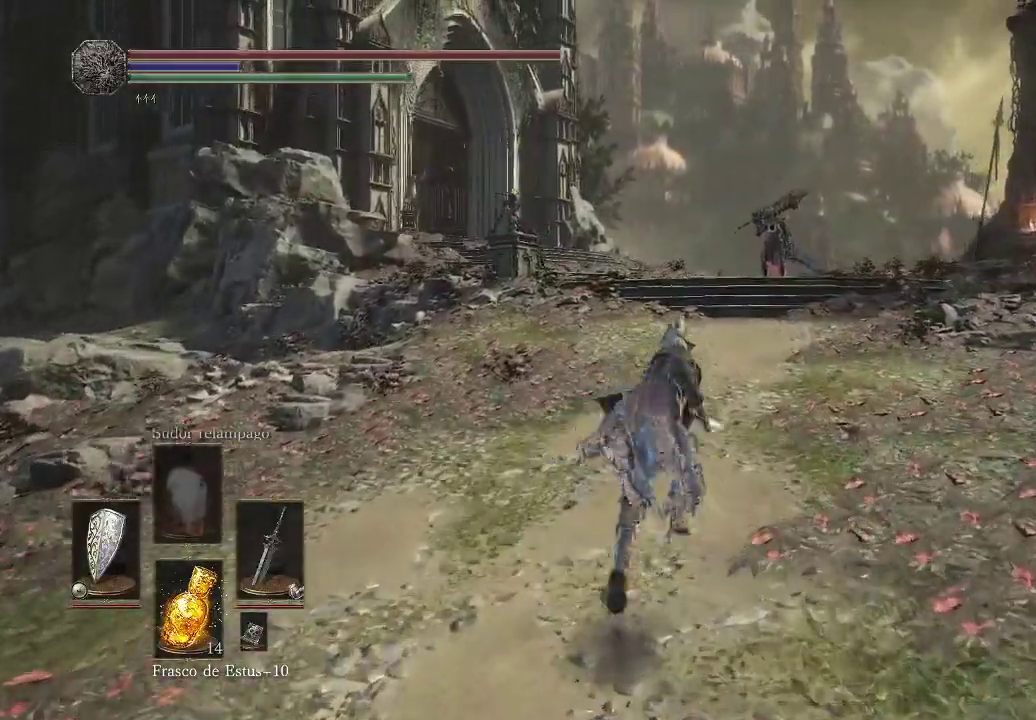
{"buttons": ["B"], "left_stick": "up", "right_stick": "center", "events": []}
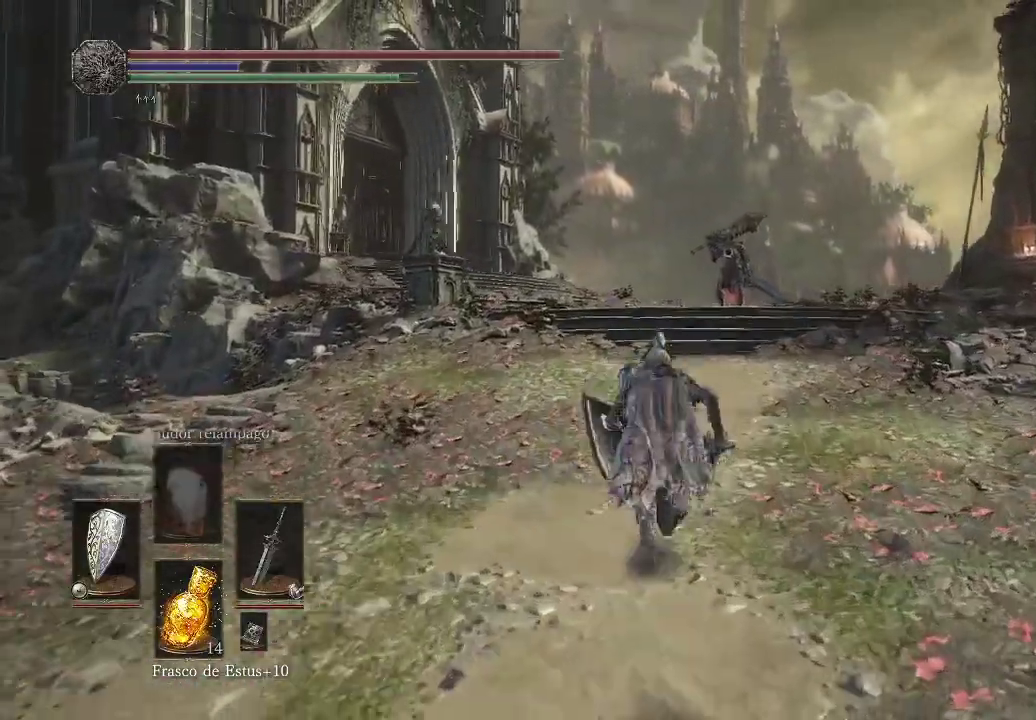
{"buttons": ["B"], "left_stick": "up", "right_stick": "center", "events": []}
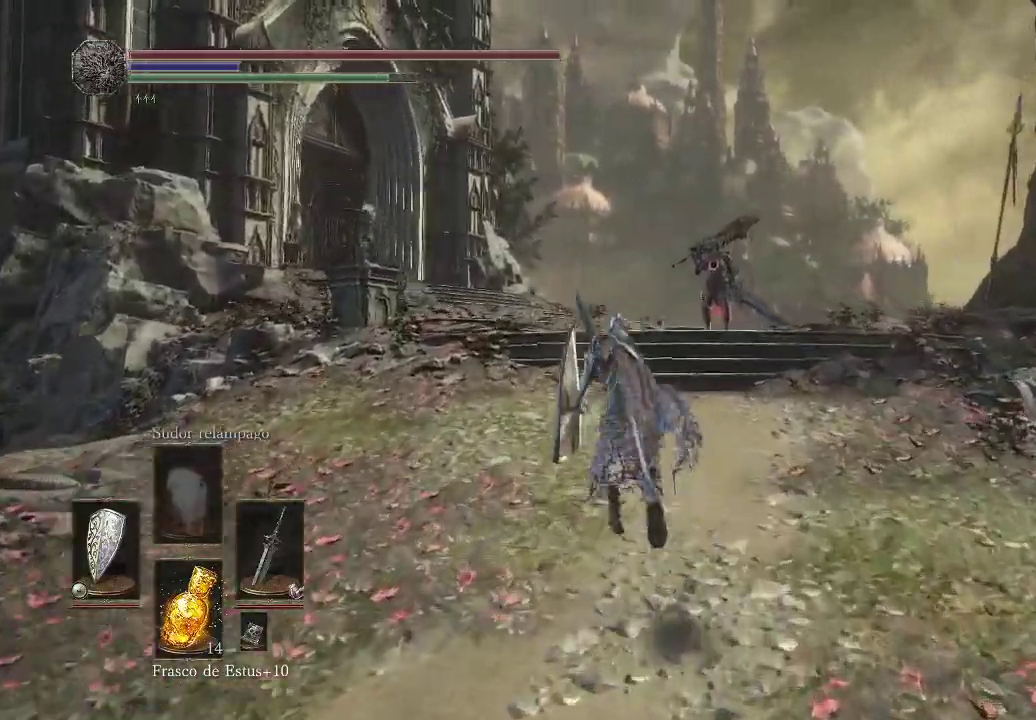
{"buttons": ["B"], "left_stick": "up", "right_stick": "center", "events": []}
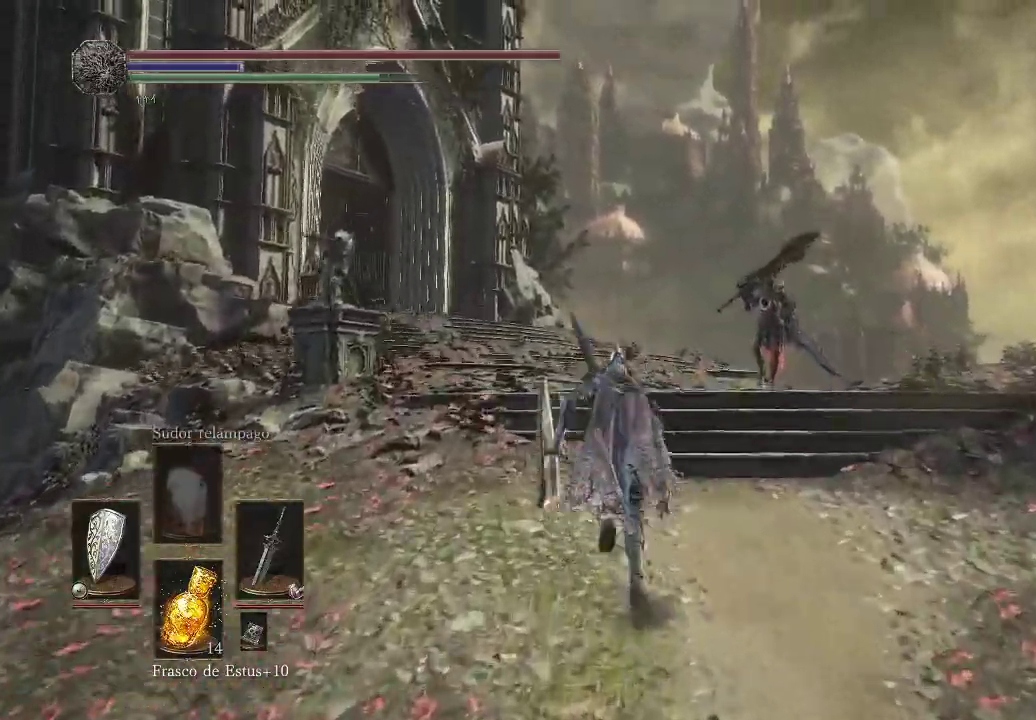
{"buttons": ["B"], "left_stick": "up", "right_stick": "center", "events": []}
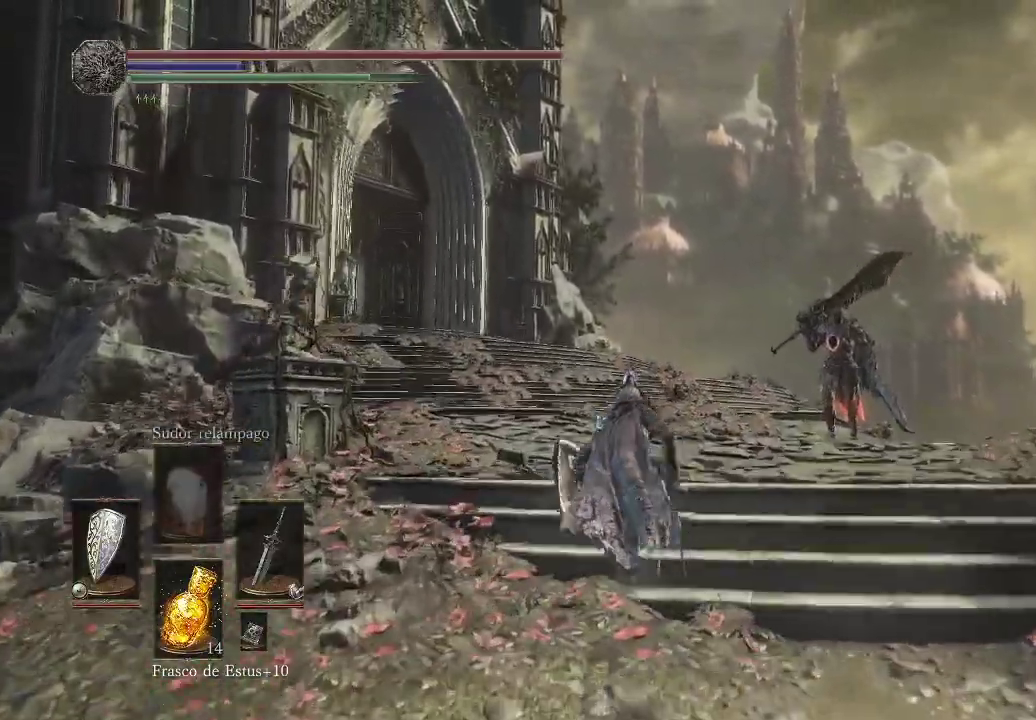
{"buttons": ["B"], "left_stick": "up", "right_stick": "center", "events": []}
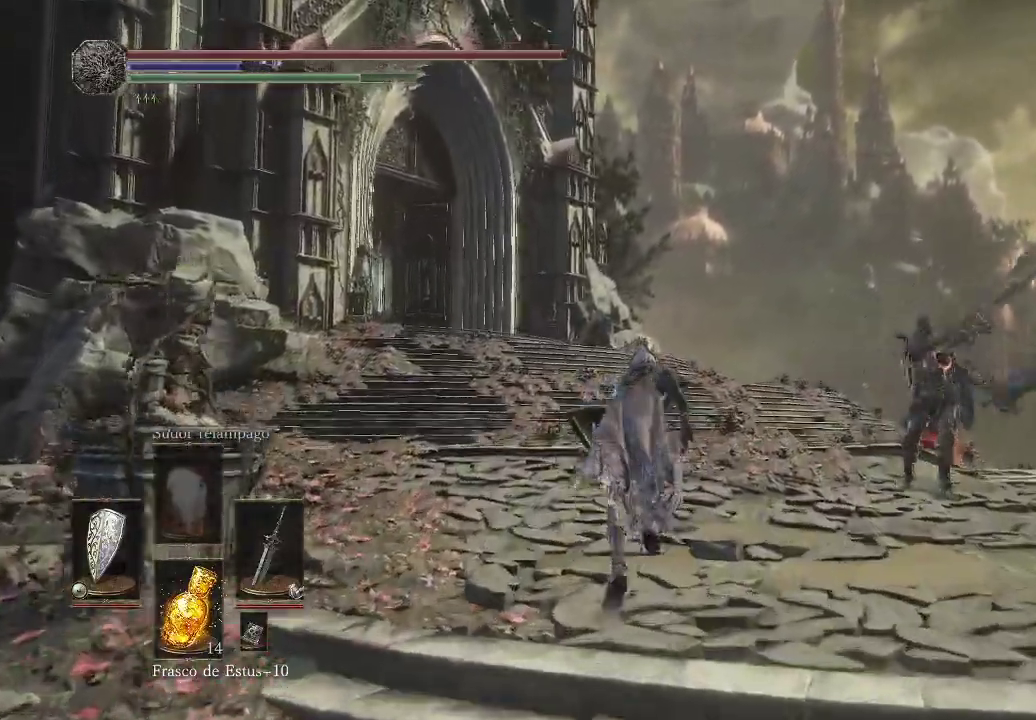
{"buttons": ["B"], "left_stick": "up", "right_stick": "center", "events": []}
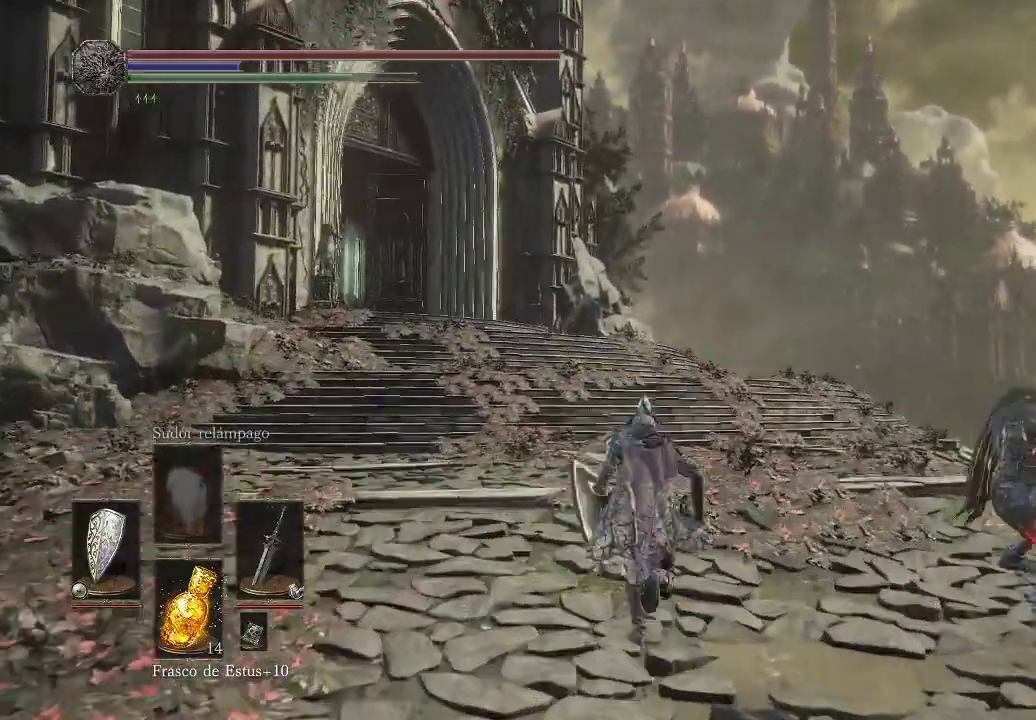
{"buttons": ["B"], "left_stick": "up", "right_stick": "center", "events": [[417, "B", "up"], [500, "B", "down"]]}
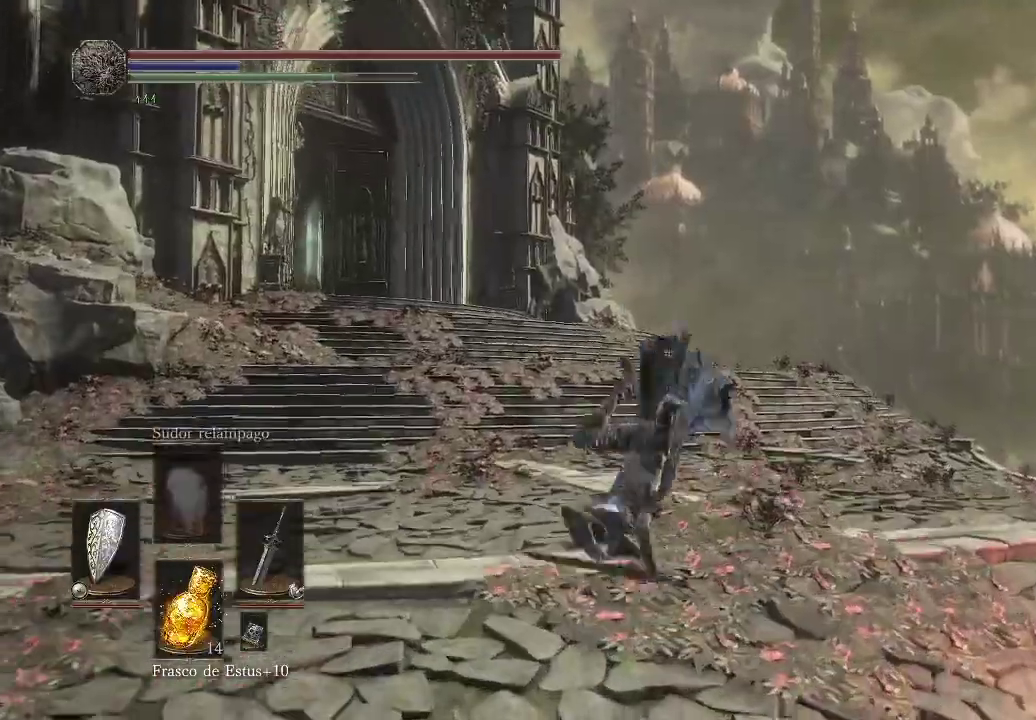
{"buttons": ["B"], "left_stick": "up", "right_stick": "center", "events": [[283, "B", "up"], [350, "B", "down"]]}
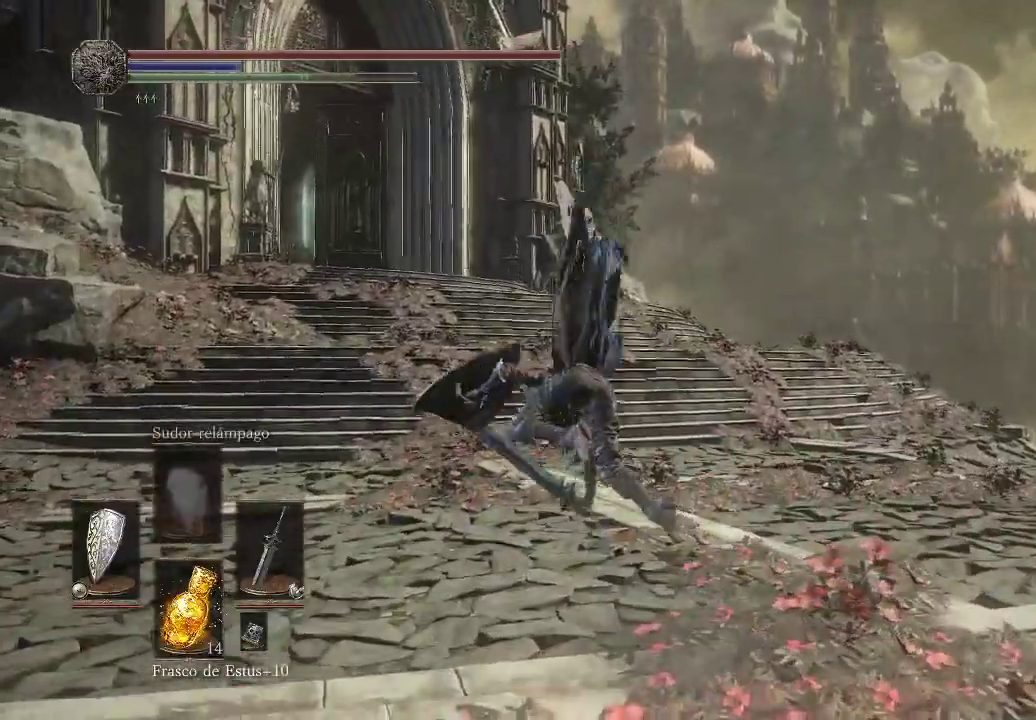
{"buttons": [], "left_stick": "up", "right_stick": "center", "events": [[500, "B", "up"]]}
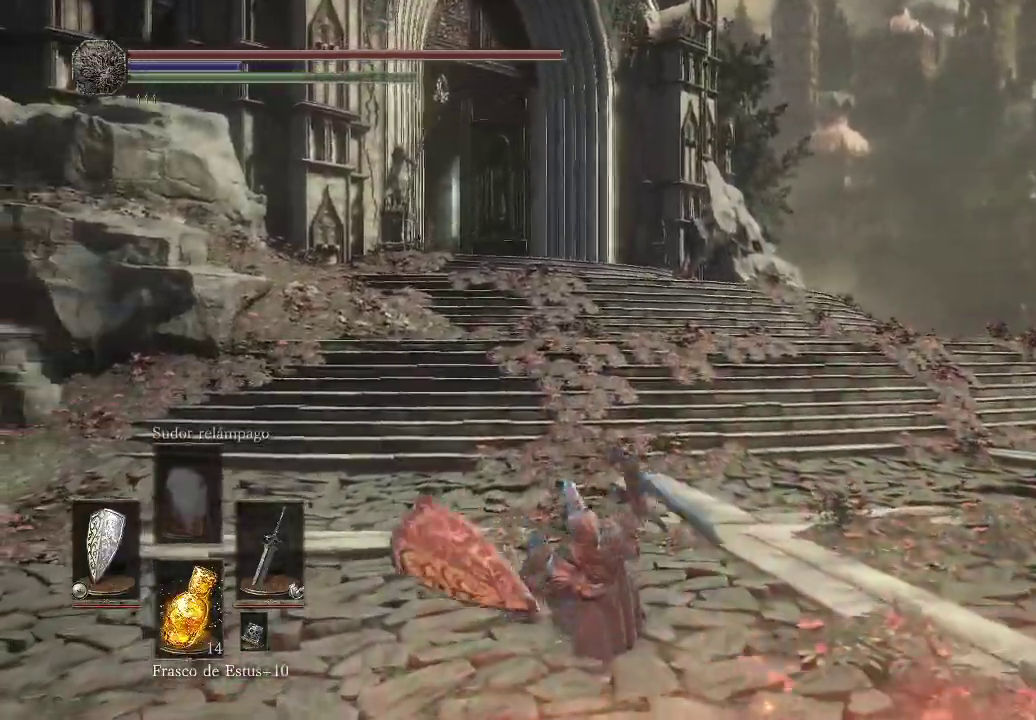
{"buttons": ["B"], "left_stick": "up", "right_stick": "center", "events": [[67, "B", "down"], [117, "B", "up"], [267, "B", "down"]]}
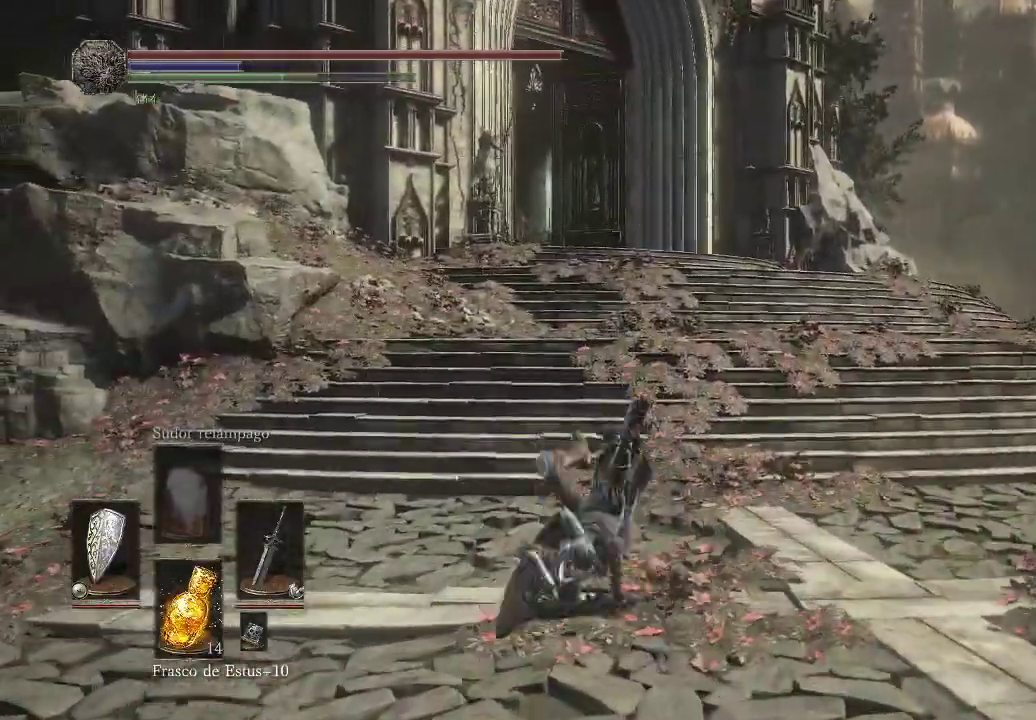
{"buttons": ["B"], "left_stick": "up", "right_stick": "center", "events": []}
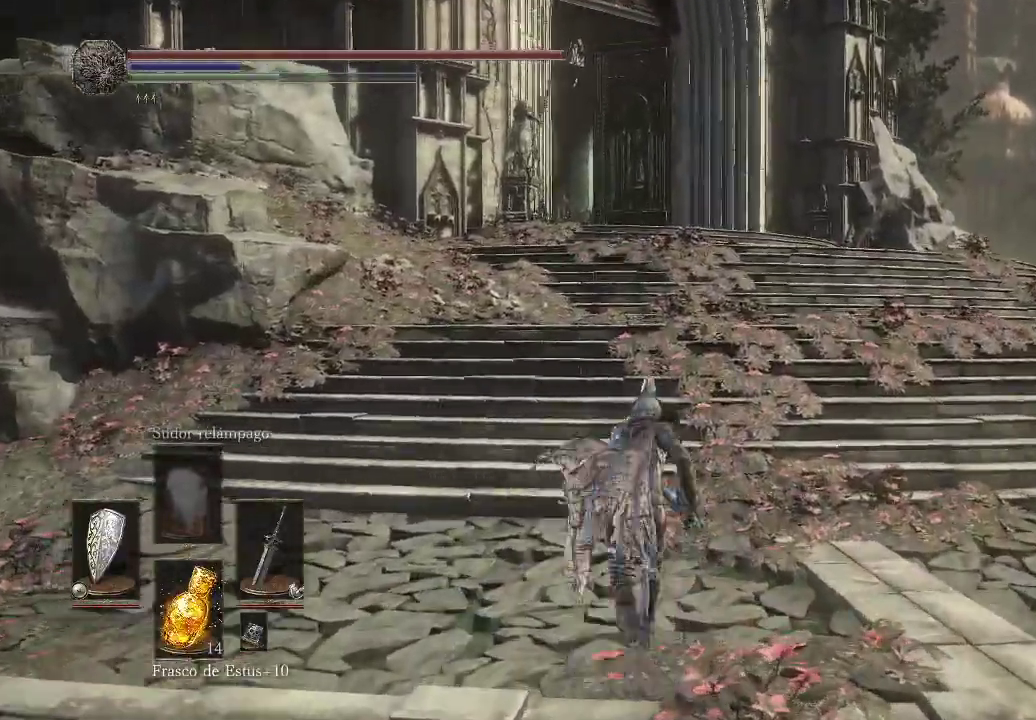
{"buttons": ["B"], "left_stick": "up", "right_stick": "center", "events": []}
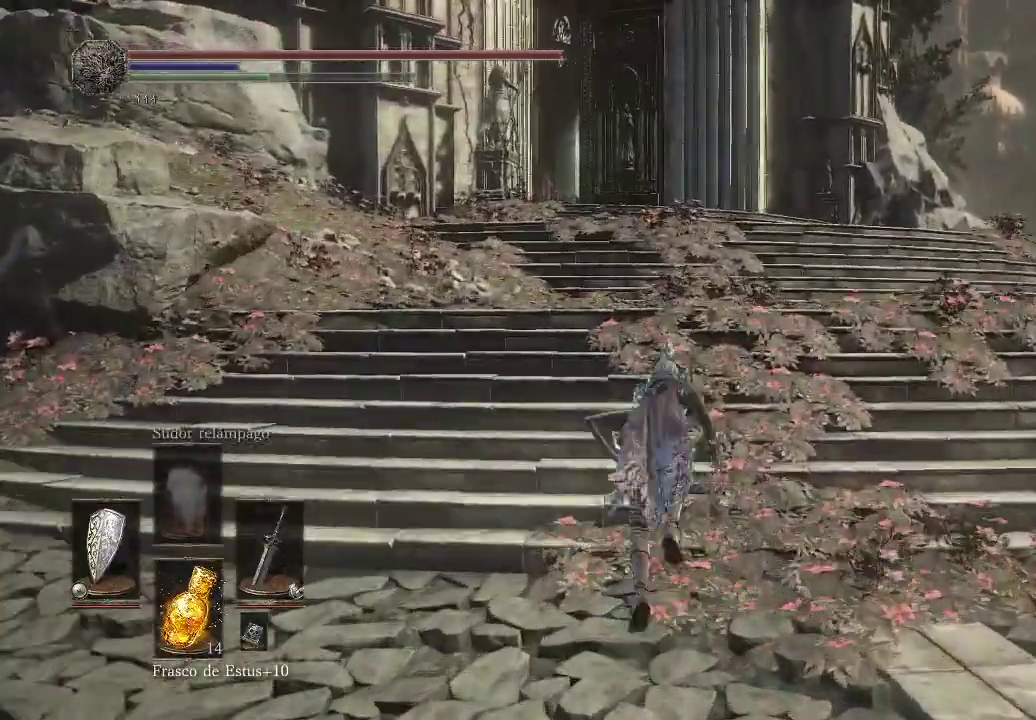
{"buttons": ["B"], "left_stick": "up", "right_stick": "center", "events": []}
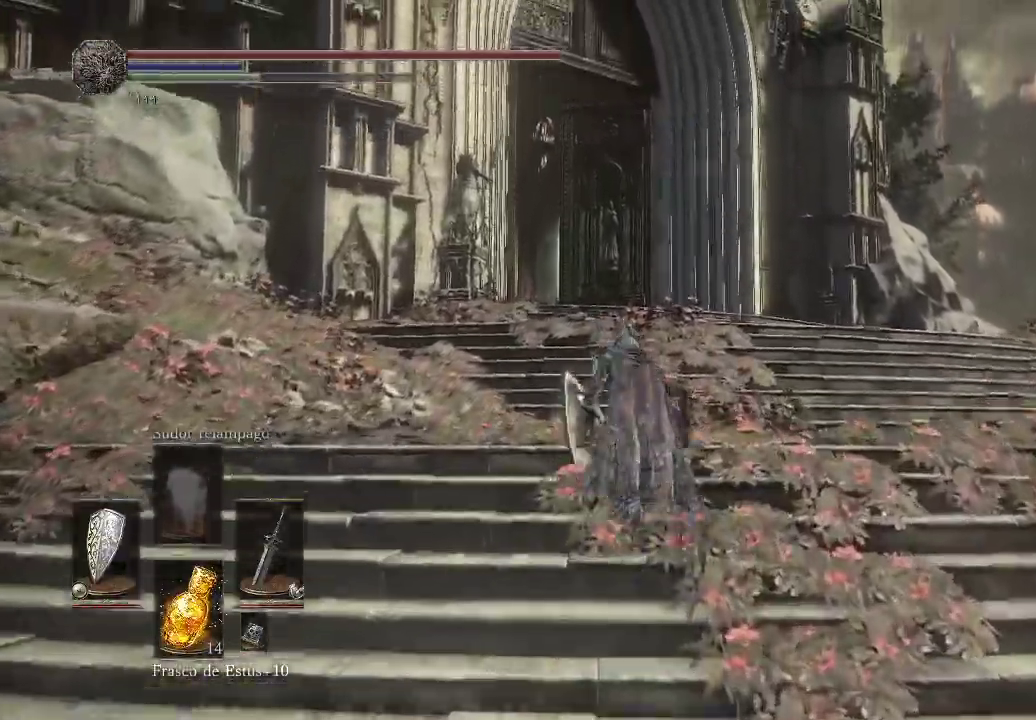
{"buttons": ["B"], "left_stick": "up", "right_stick": "center", "events": []}
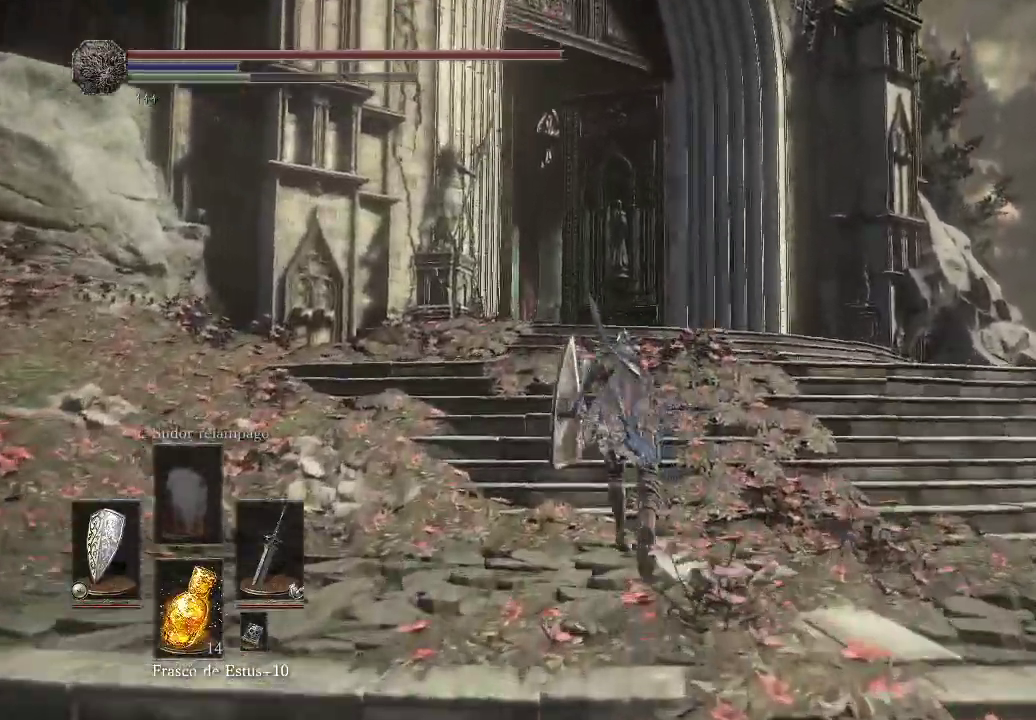
{"buttons": ["B"], "left_stick": "up", "right_stick": "center", "events": []}
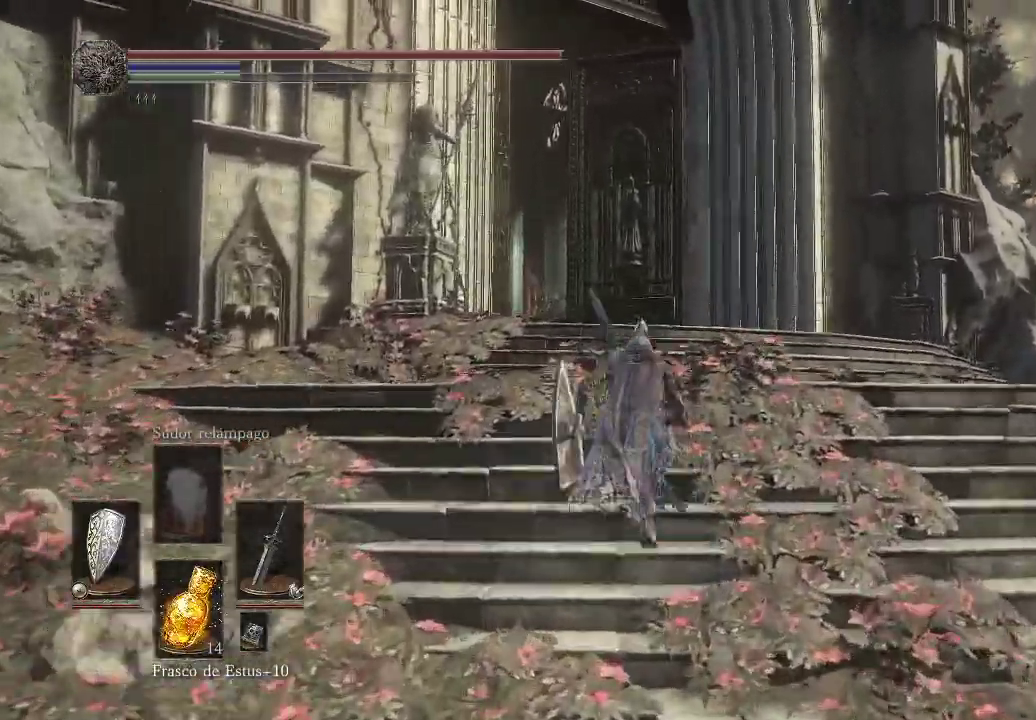
{"buttons": ["B"], "left_stick": "up", "right_stick": "center", "events": []}
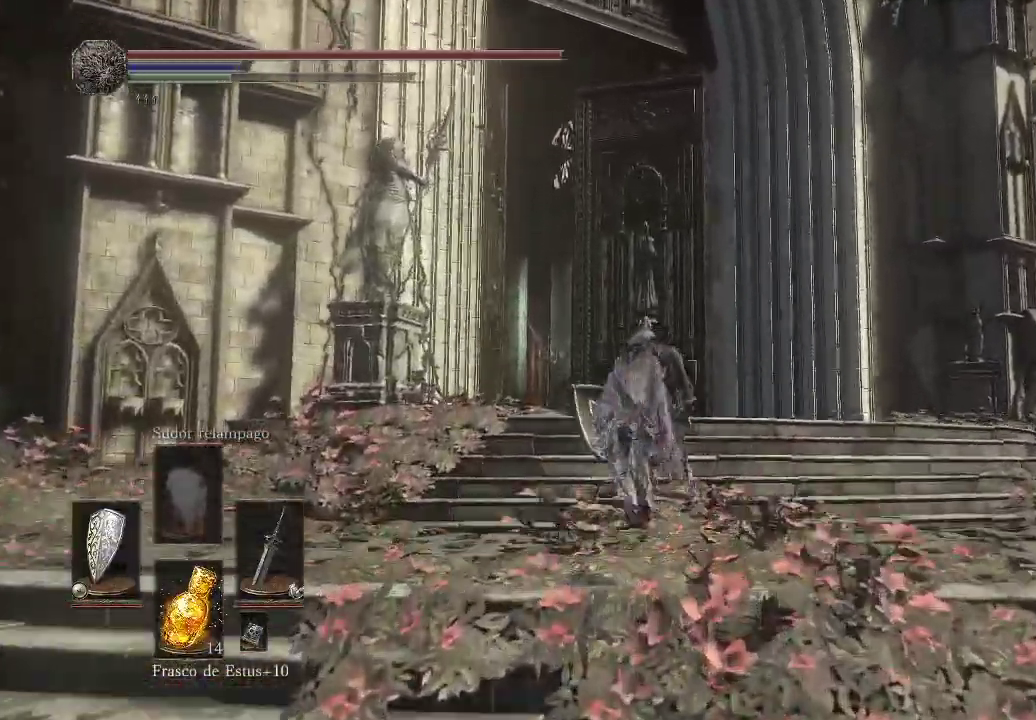
{"buttons": ["B"], "left_stick": "up", "right_stick": "center", "events": []}
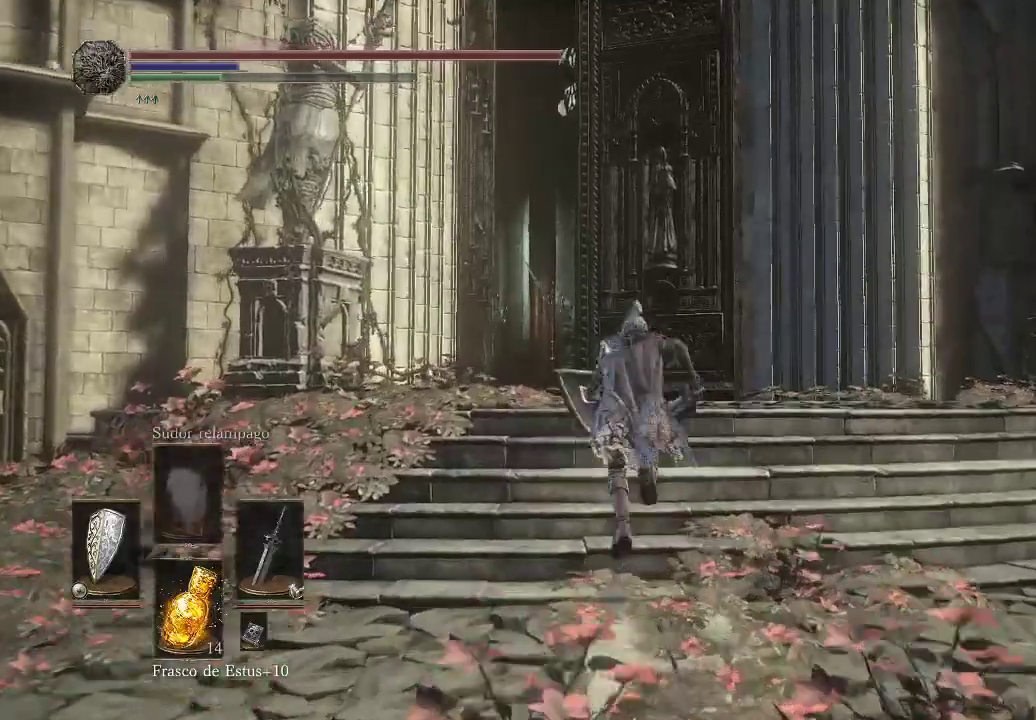
{"buttons": ["B"], "left_stick": "up", "right_stick": "center", "events": []}
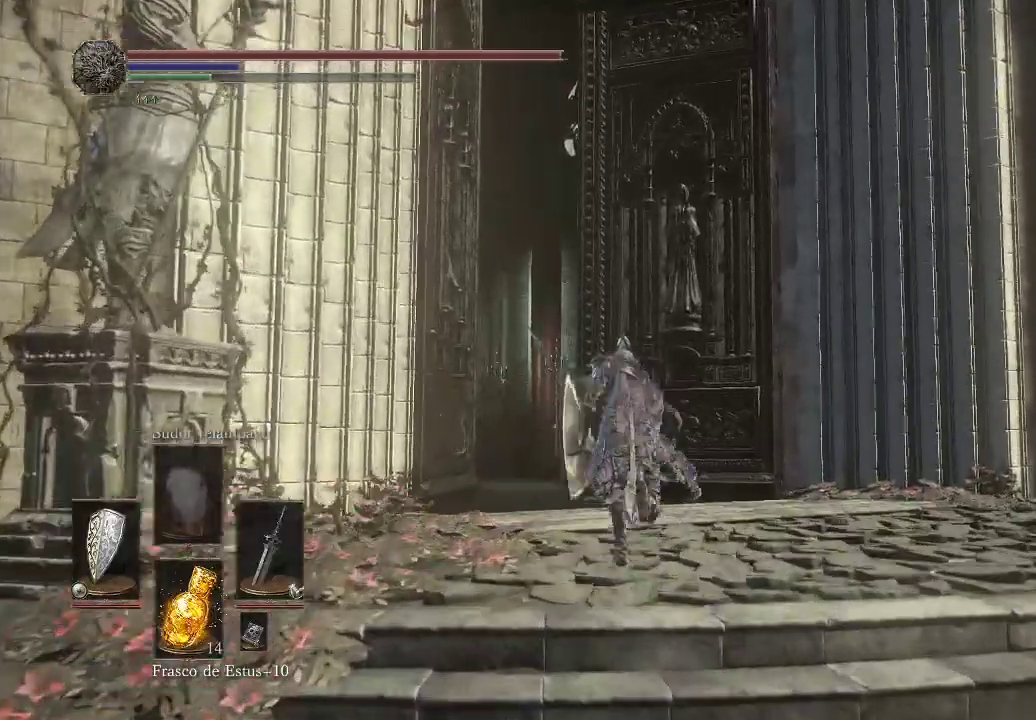
{"buttons": ["B"], "left_stick": "up", "right_stick": "center", "events": []}
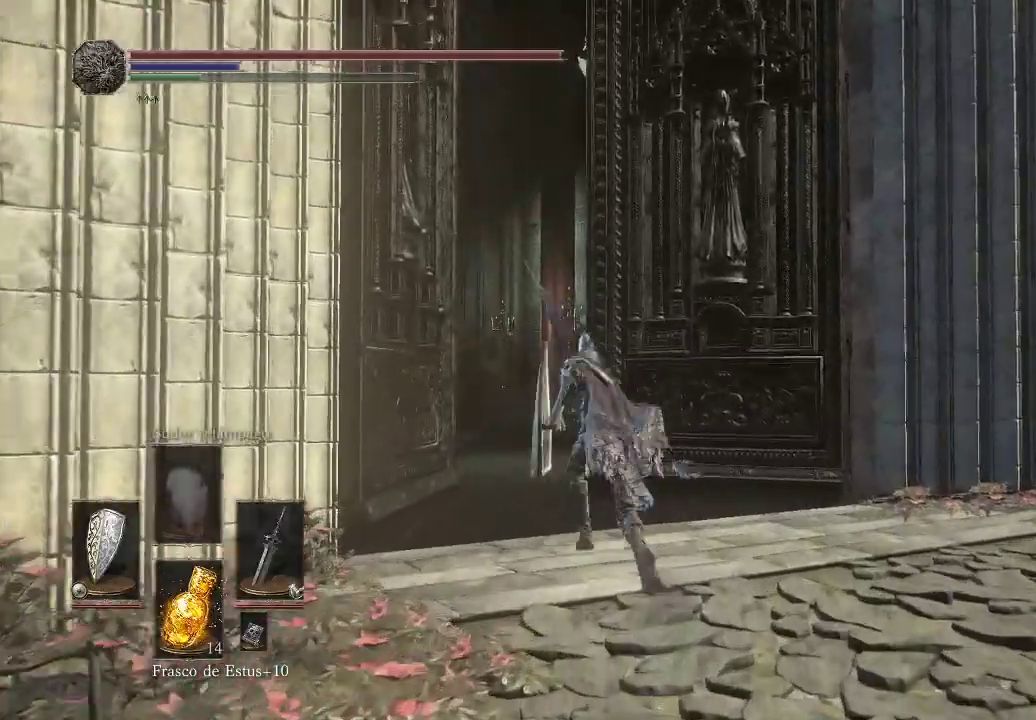
{"buttons": ["B"], "left_stick": "up", "right_stick": "center", "events": []}
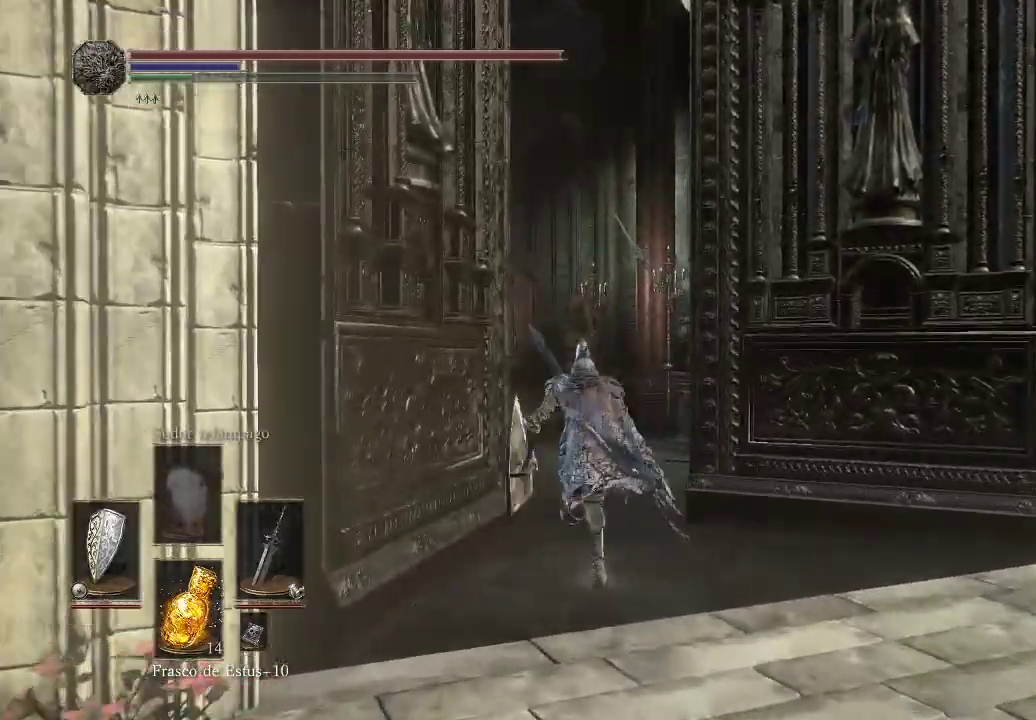
{"buttons": ["B"], "left_stick": "up", "right_stick": "left", "events": [[283, "right_stick", "left"]]}
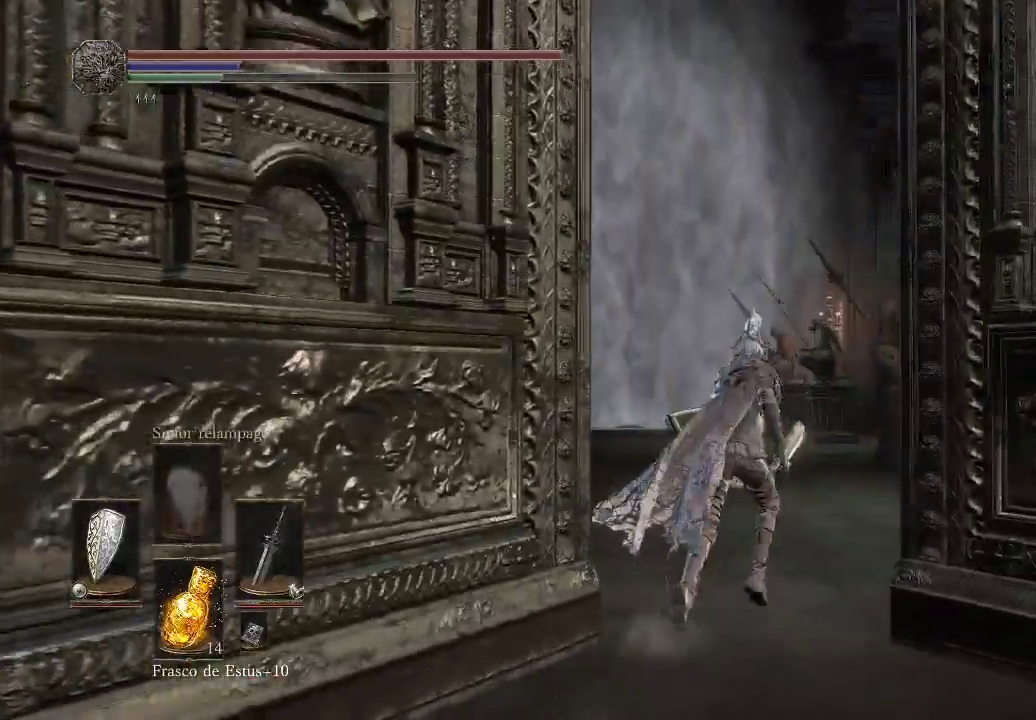
{"buttons": ["B"], "left_stick": "up", "right_stick": "left", "events": [[67, "right_stick", "center"], [417, "right_stick", "left"]]}
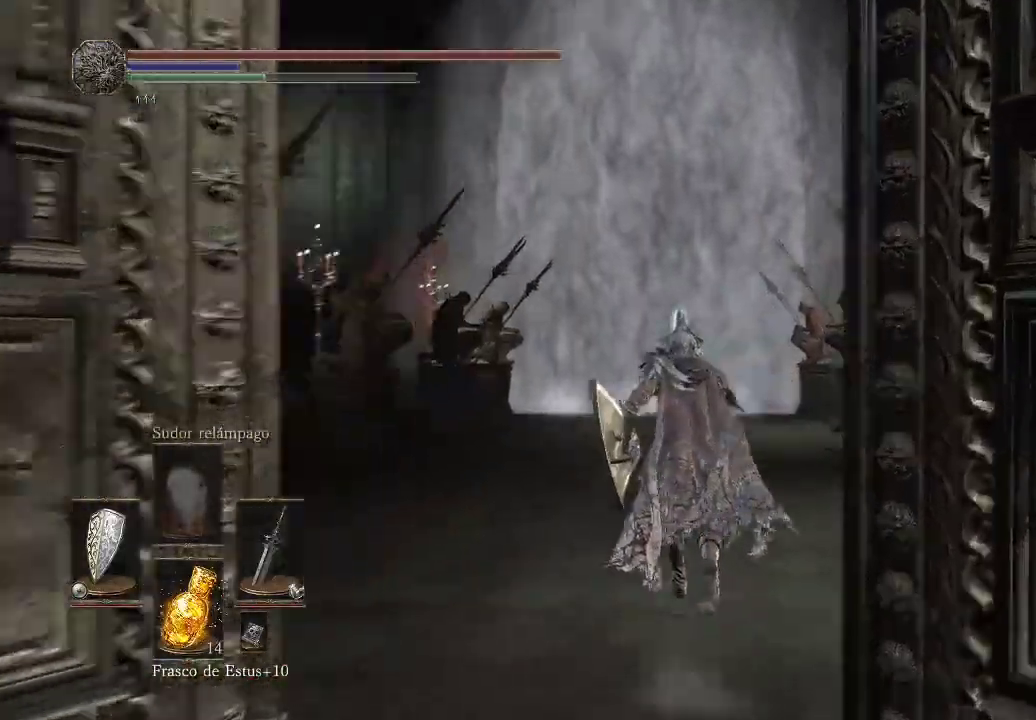
{"buttons": ["B"], "left_stick": "up", "right_stick": "center", "events": [[50, "right_stick", "center"]]}